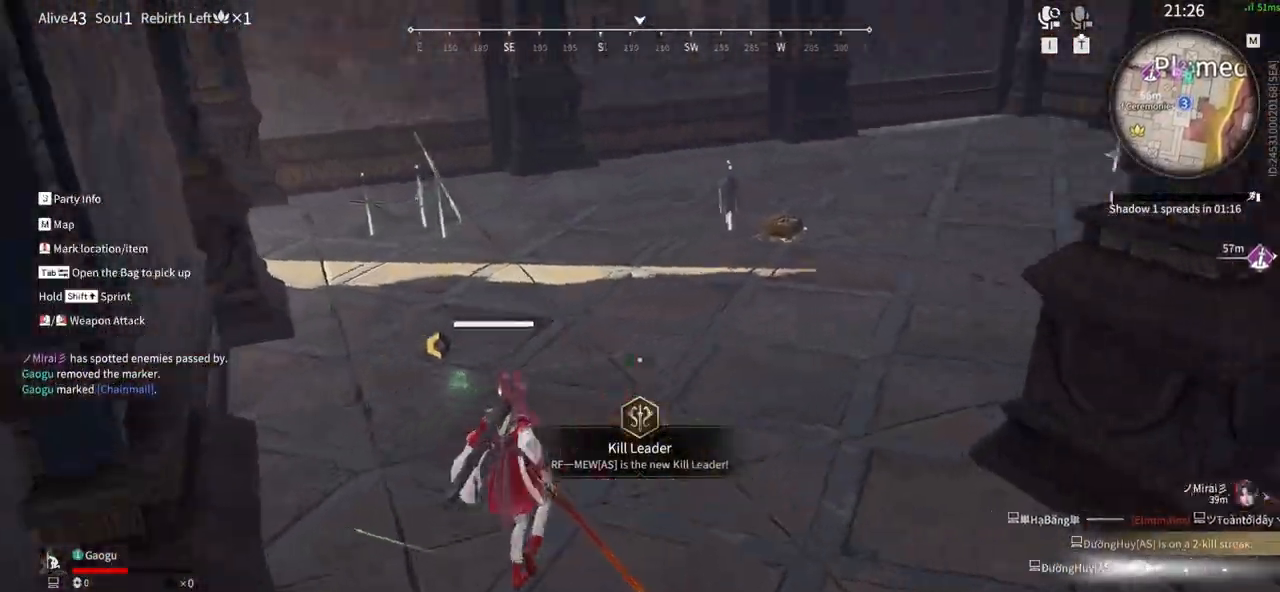
Gameplay with keyboard and mouse; each line is a JSON object with the keys and mouse buttons held at the frame after it. "events" lists presses ("down") and releases ("up") of "1", "2", "3", "4", "5", "a", "alt", "b", "c", "ctrl", "d", "e", "f", "g", "q", "r", "s", "shift", "space", "t", "tab", "tilde", "v", "w", "x", "z", "mouse_left", "mouse_wheel", "mouse_right", "mouse_mb4" and "mouse_mb5" between this image and that frame as [ms after this image, input, new state], when the widget could be followed in between. "mouse_left", "mouse_wheel", "mouse_right", "mouse_mb4", "mouse_mb5" = the "left", "wheel", "right", "mb4", "mb5" buttons of the "mouse" list. No other keys are recorded. "wheel" means that the mouse wheel is clicked or scrolled. Mouse movement is not recorded.
{"keys": ["w"], "mouse": ["left"], "events": [[50, "shift", "down"], [383, "mouse_left", "down"], [466, "shift", "up"]]}
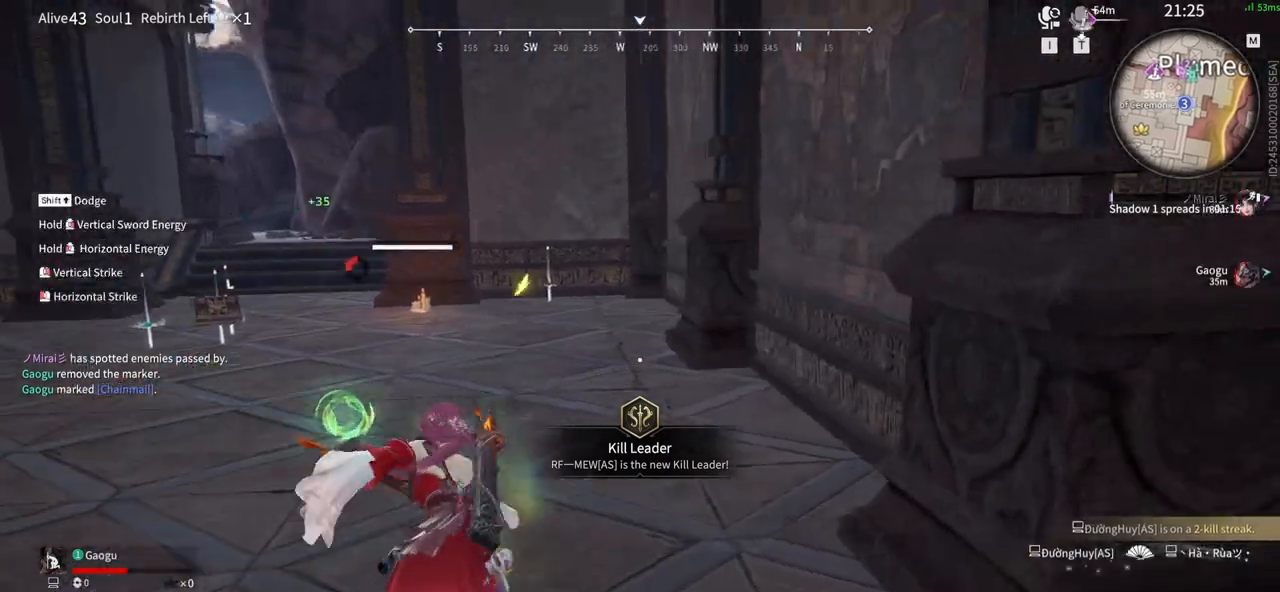
{"keys": ["a", "shift"], "mouse": [], "events": [[116, "mouse_left", "up"], [433, "w", "up"], [483, "a", "down"], [483, "shift", "down"]]}
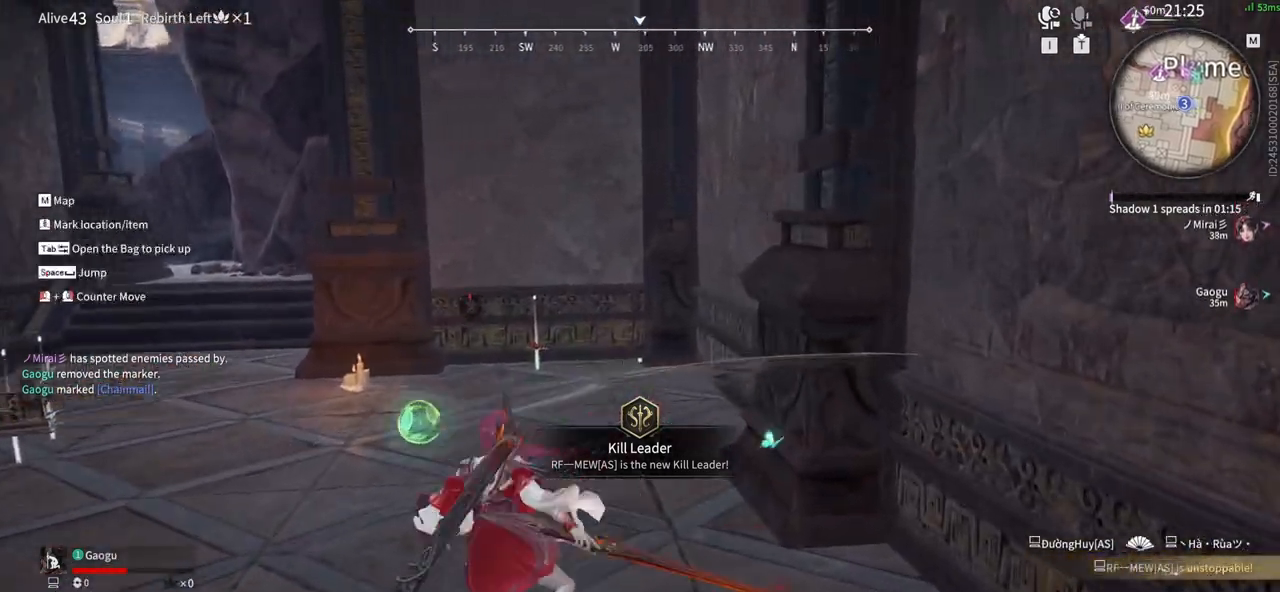
{"keys": ["5", "a"], "mouse": [], "events": [[216, "shift", "up"], [266, "5", "down"], [366, "5", "up"], [500, "5", "down"]]}
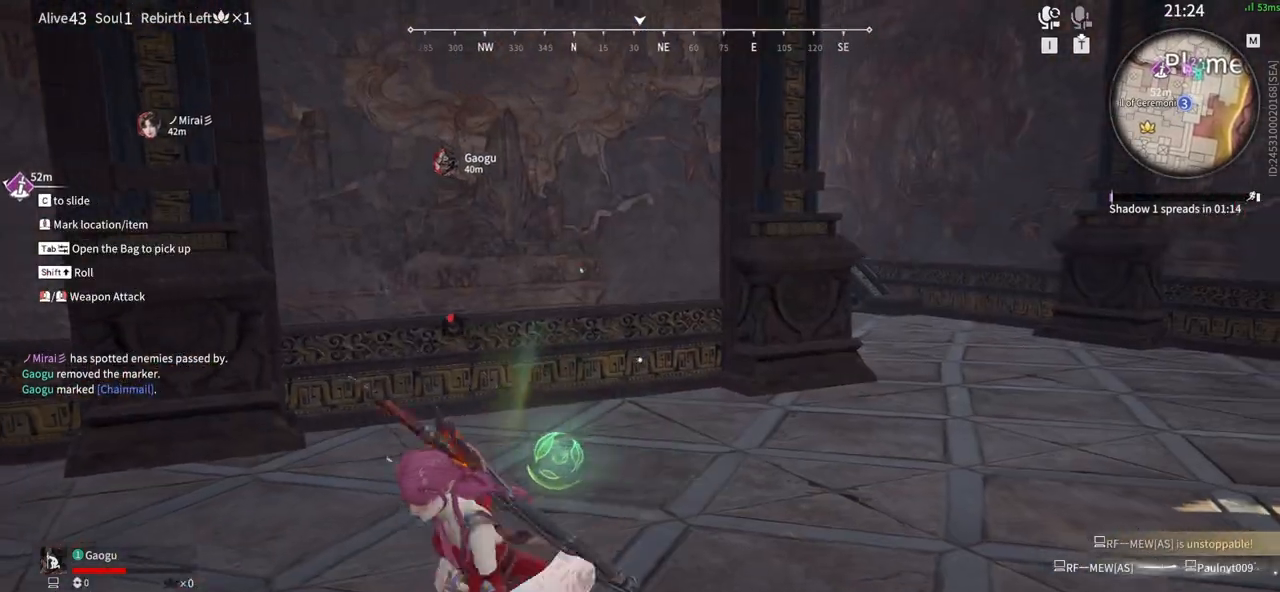
{"keys": ["a", "w"], "mouse": [], "events": [[100, "5", "up"], [416, "w", "down"]]}
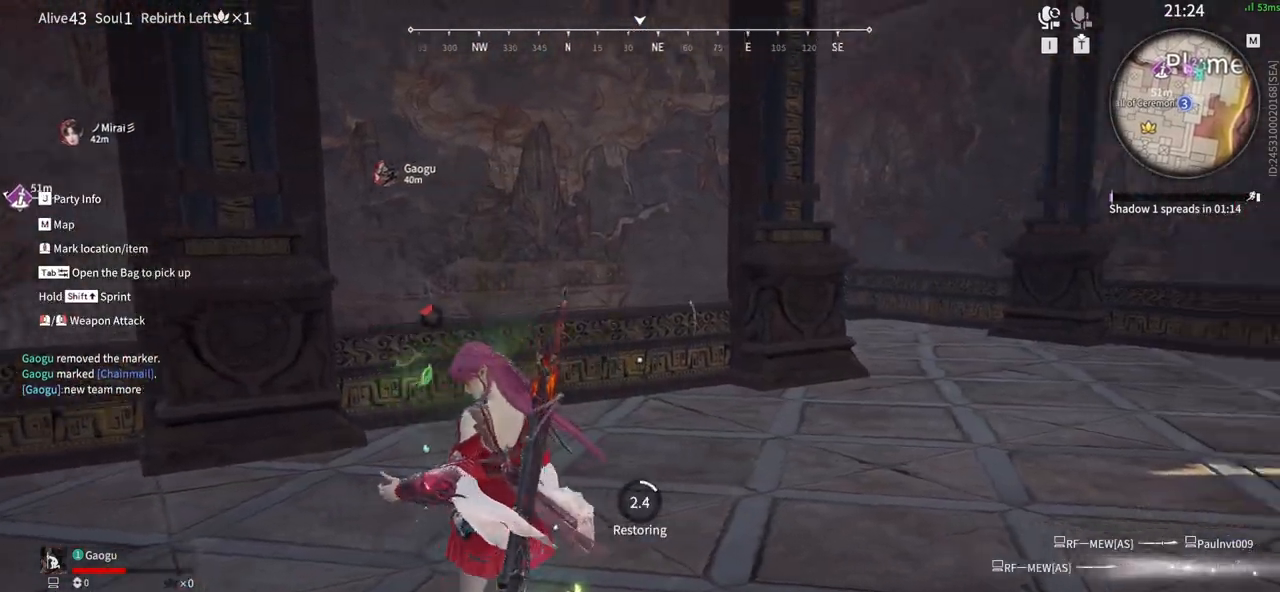
{"keys": ["w"], "mouse": [], "events": [[66, "a", "up"]]}
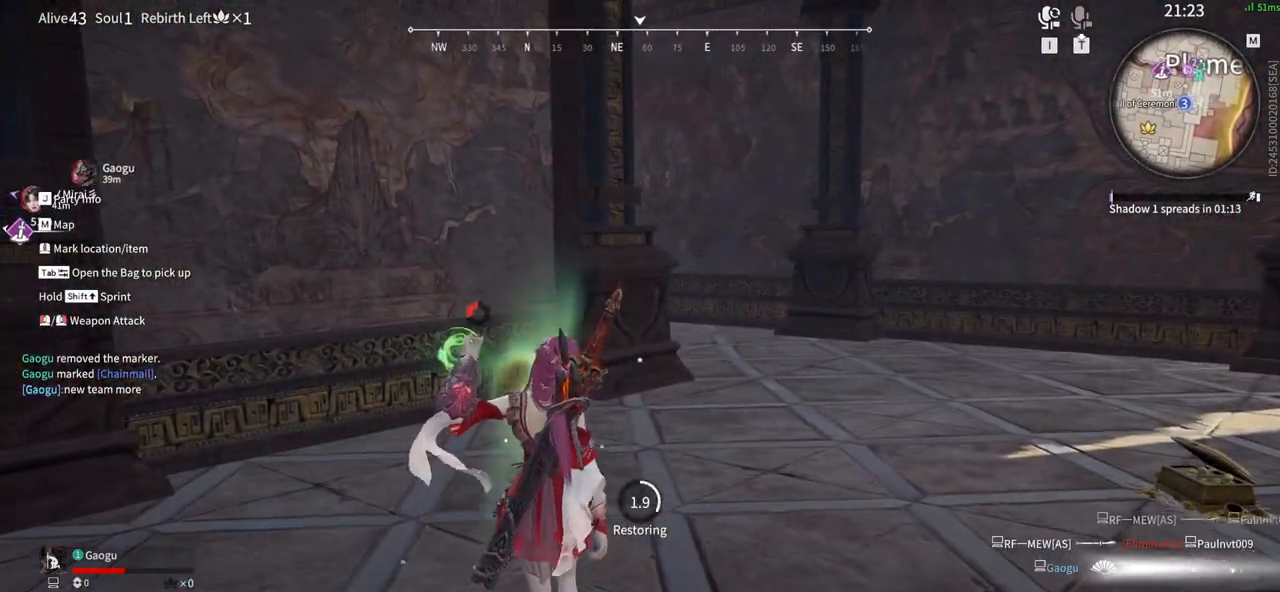
{"keys": ["w"], "mouse": [], "events": []}
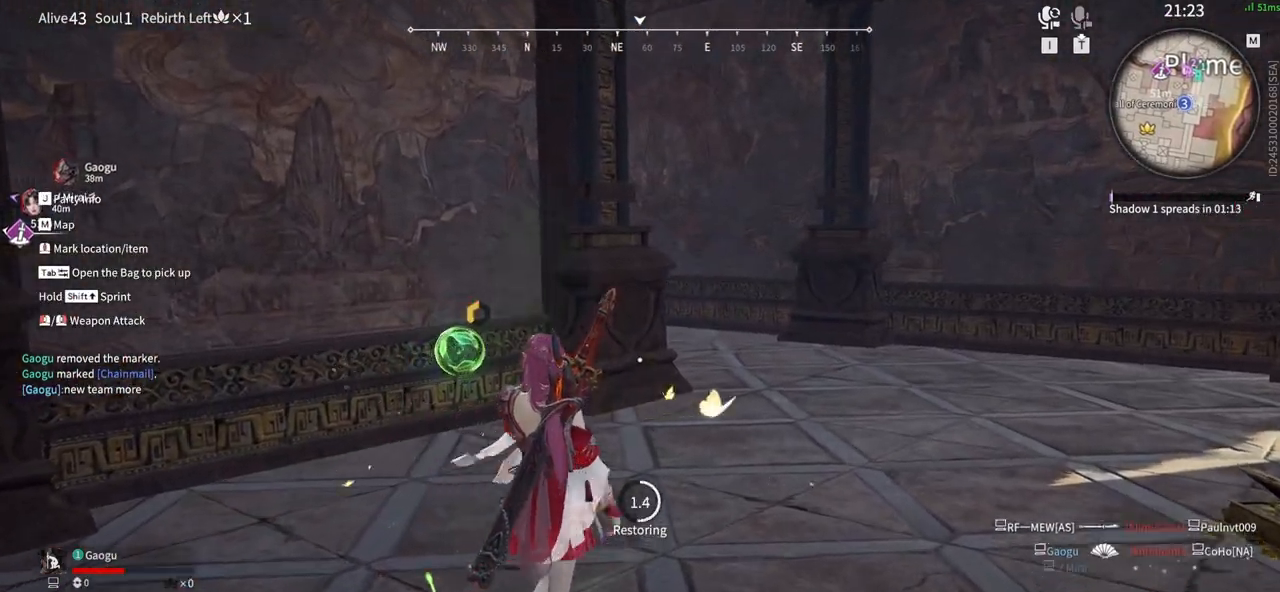
{"keys": ["w"], "mouse": [], "events": []}
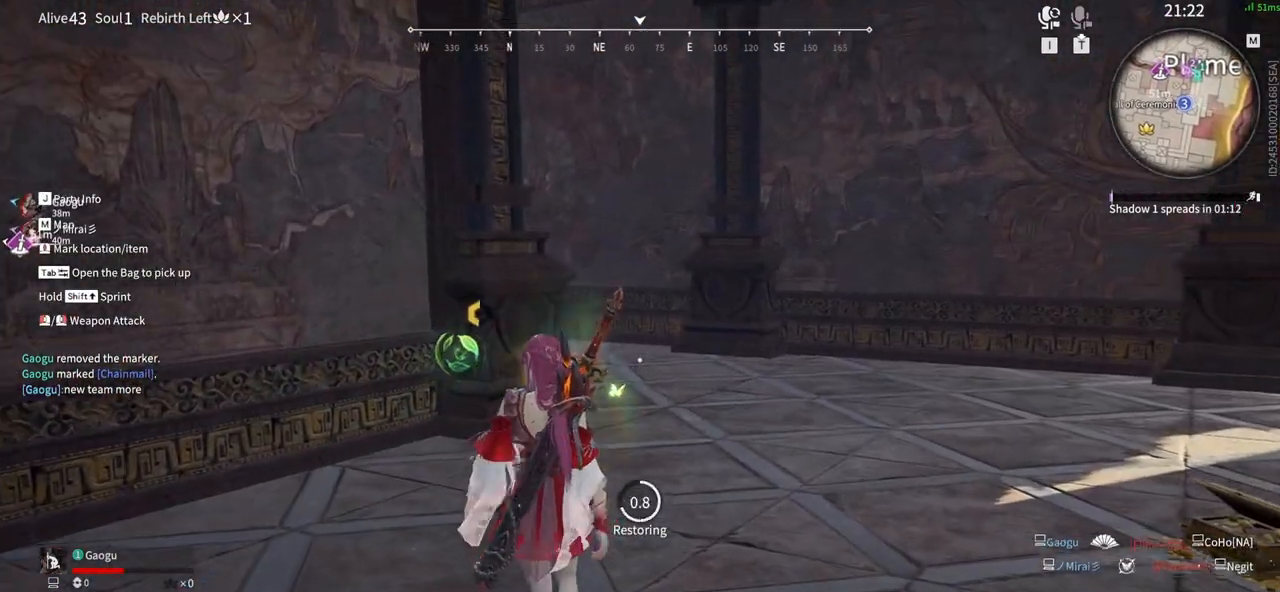
{"keys": ["w"], "mouse": [], "events": []}
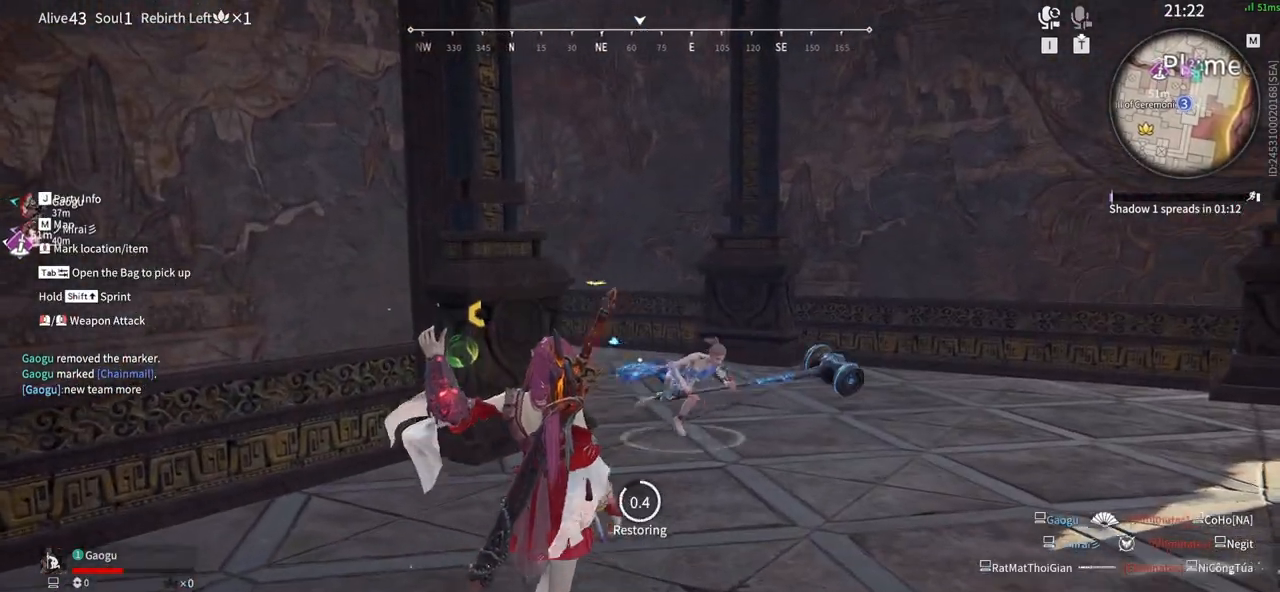
{"keys": ["a", "shift", "w"], "mouse": [], "events": [[116, "a", "down"], [450, "shift", "down"]]}
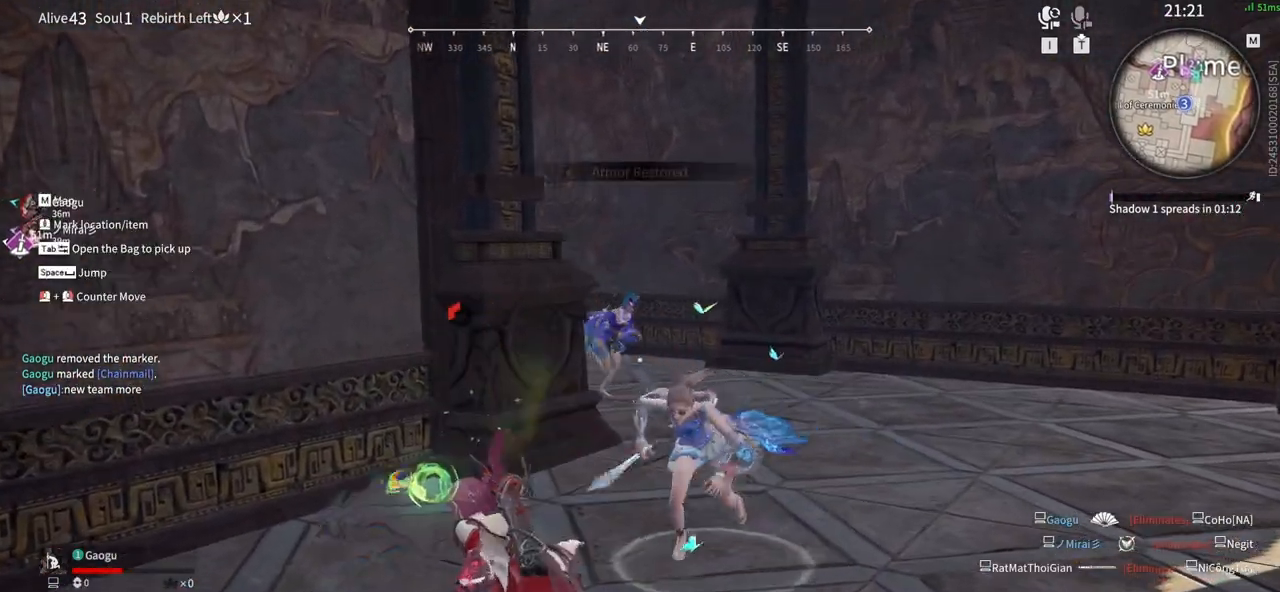
{"keys": ["w"], "mouse": ["right"]}
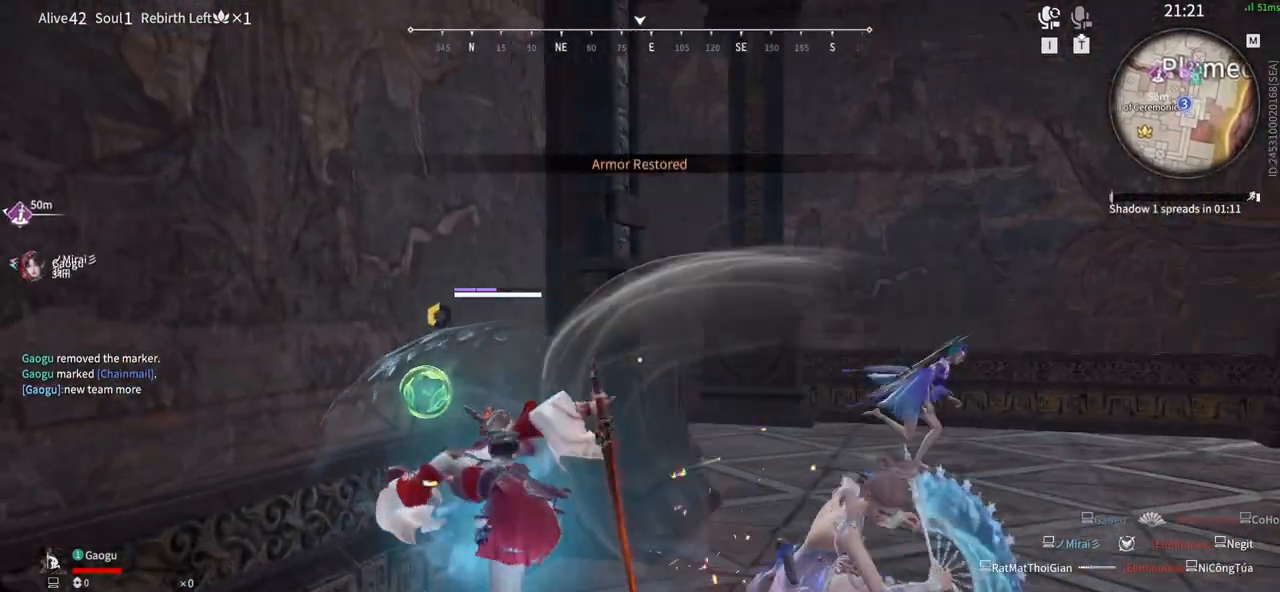
{"keys": [], "mouse": ["right"], "events": [[200, "w", "up"]]}
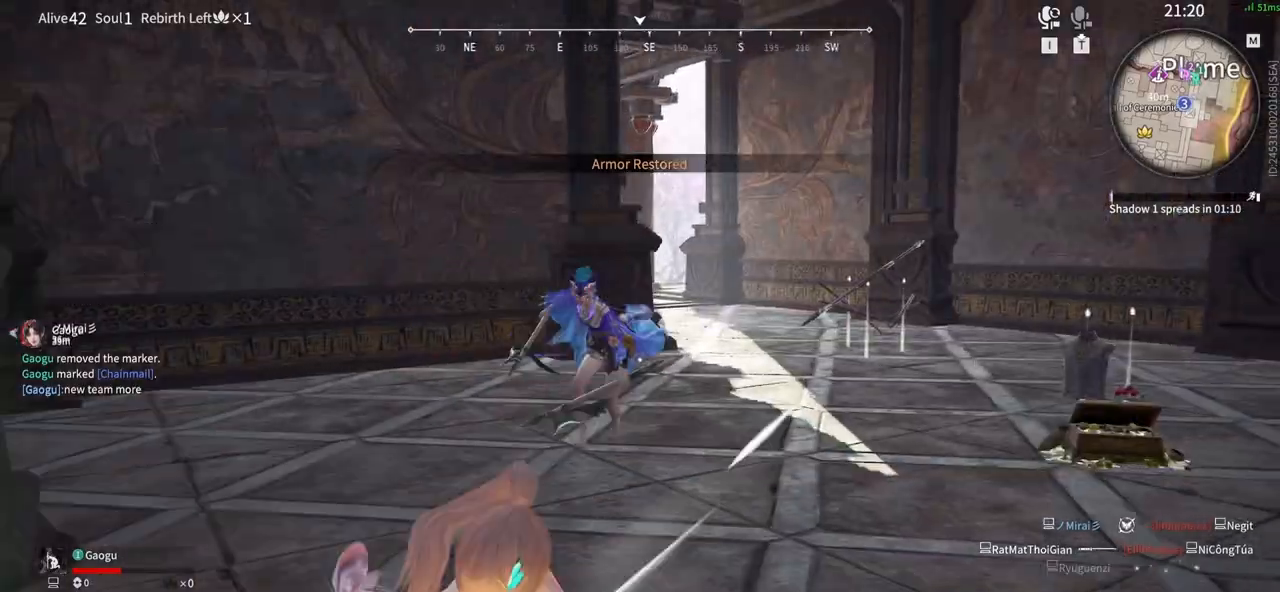
{"keys": ["g"], "mouse": ["right"], "events": [[450, "g", "down"]]}